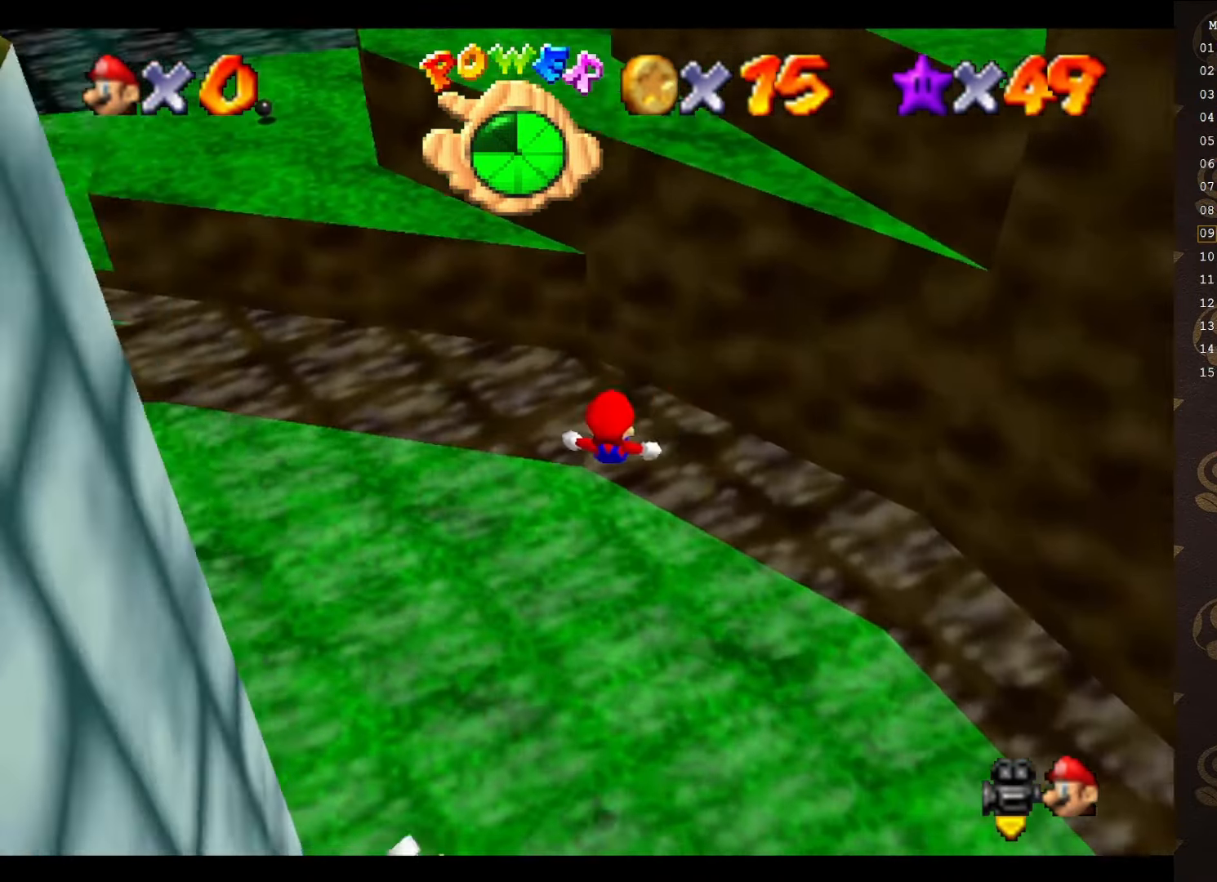
Gameplay with a controller (Nintendo layout); each line is a JSON object with the inputs held at the frame after it. "events" lists button and stick changes between this image and that frame as [ms after this image, input, new state], when the widget could be followed in between. Not read: L3 R3 Z.
{"buttons": ["C_RIGHT"], "left_stick": "left", "events": [[50, "C_RIGHT", "down"], [133, "C_RIGHT", "up"], [200, "C_RIGHT", "down"], [300, "C_RIGHT", "up"], [366, "C_RIGHT", "down"], [450, "C_RIGHT", "up"], [483, "C_RIGHT", "down"]]}
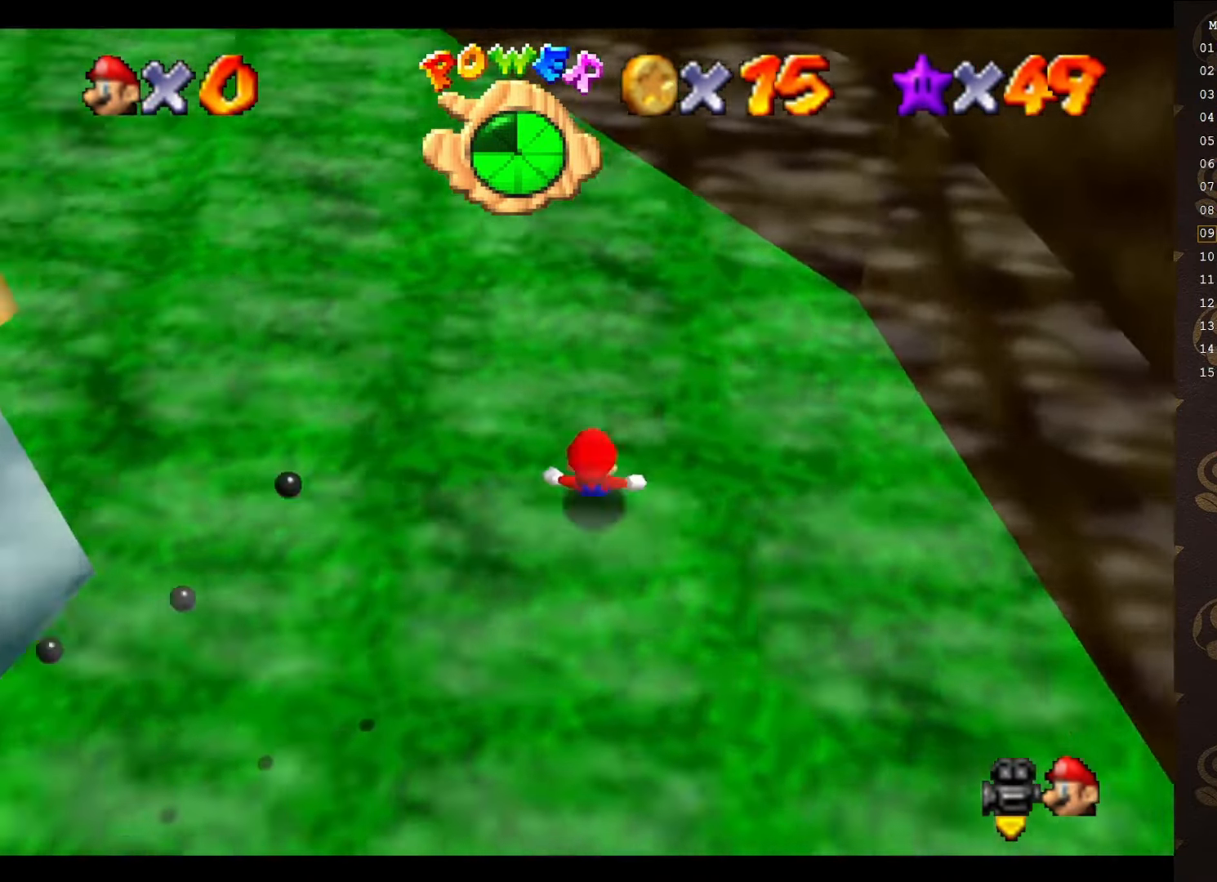
{"buttons": [], "left_stick": "up-left", "events": [[100, "C_RIGHT", "up"], [200, "C_RIGHT", "down"], [283, "C_RIGHT", "up"], [450, "left_stick", "up-left"]]}
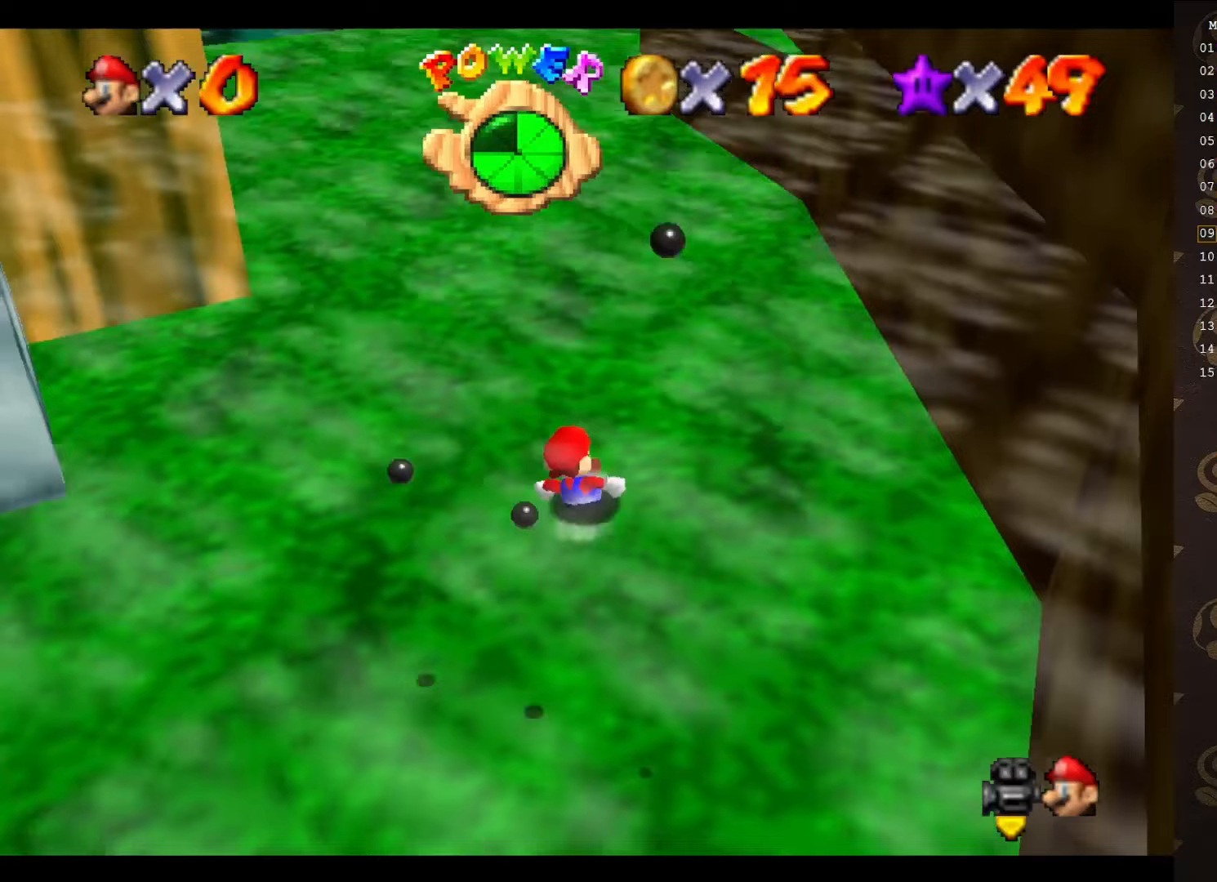
{"buttons": ["C_RIGHT"], "left_stick": "up-left", "events": [[67, "A", "down"], [200, "A", "up"], [317, "C_RIGHT", "down"], [383, "C_RIGHT", "up"], [483, "C_RIGHT", "down"]]}
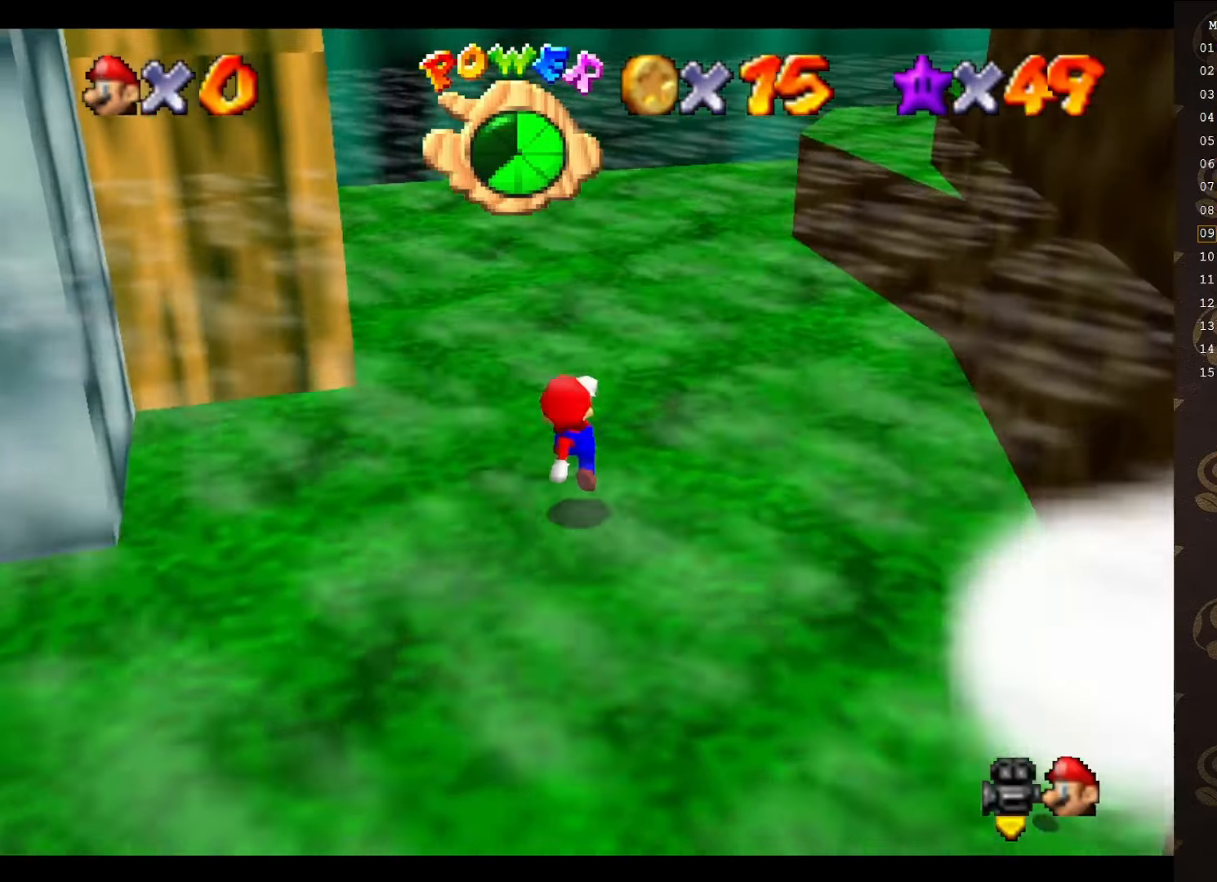
{"buttons": [], "left_stick": "up", "events": [[83, "C_RIGHT", "up"], [250, "C_UP", "down"], [383, "C_UP", "up"], [500, "left_stick", "up"]]}
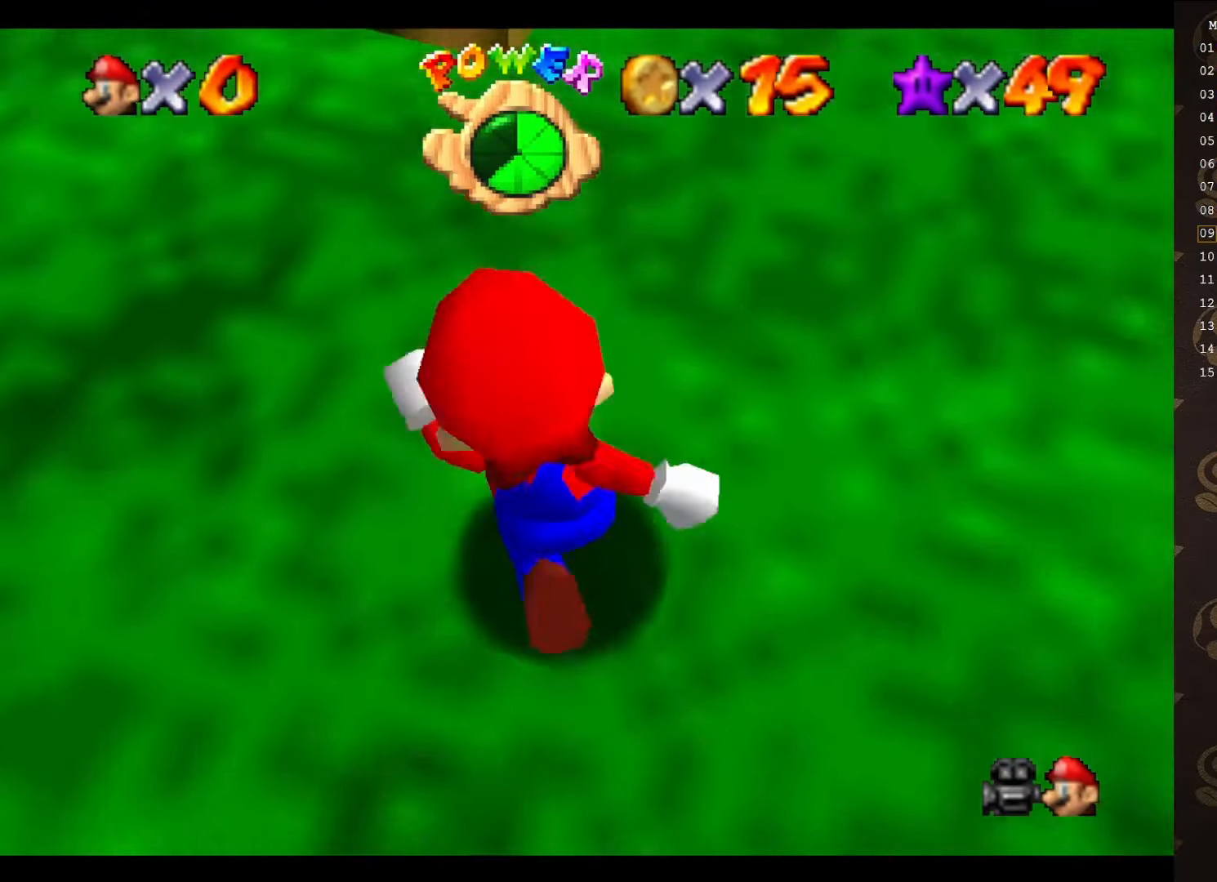
{"buttons": [], "left_stick": "up-right", "events": [[33, "C_RIGHT", "down"], [117, "C_DOWN", "down"], [117, "left_stick", "up-right"], [250, "C_DOWN", "up"], [250, "C_RIGHT", "up"], [367, "C_RIGHT", "down"], [467, "C_RIGHT", "up"]]}
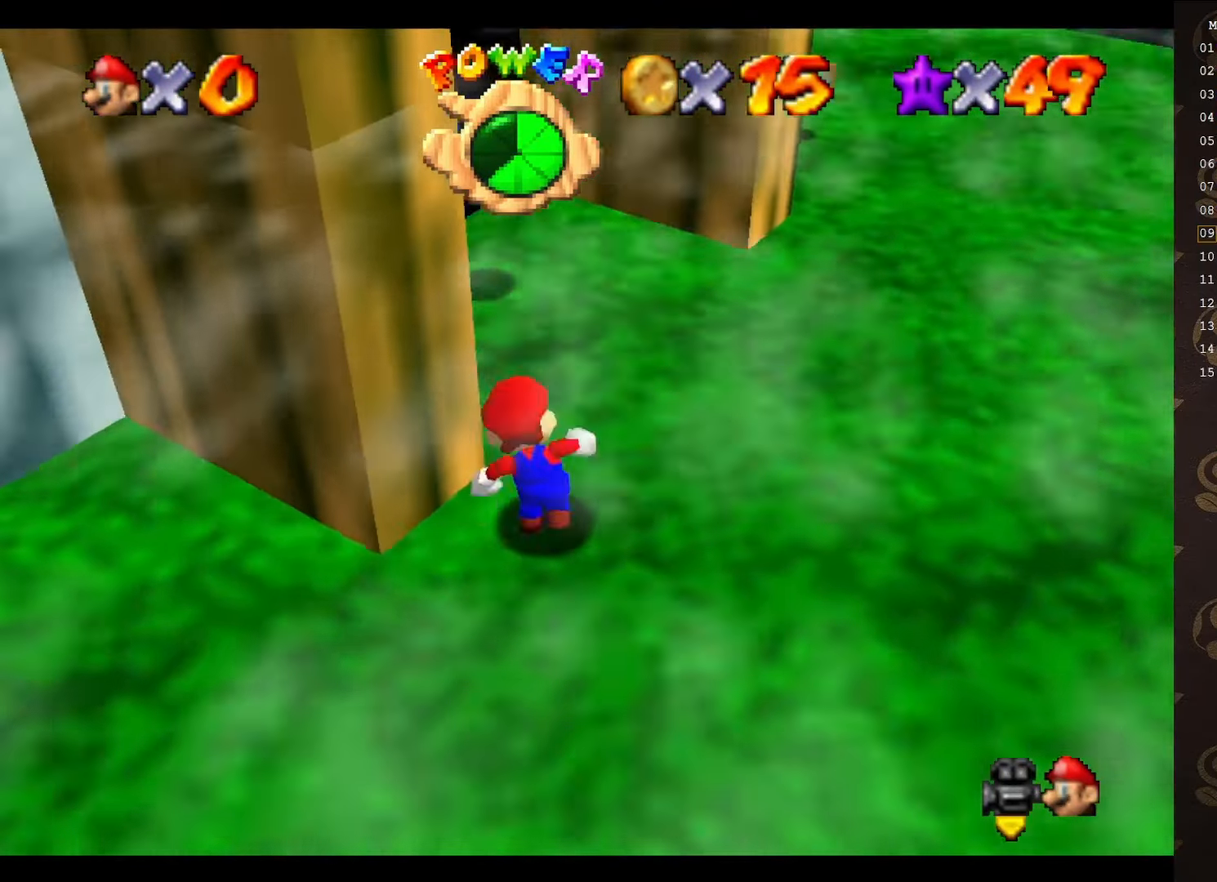
{"buttons": ["C_RIGHT"], "left_stick": "up-right", "events": [[117, "C_RIGHT", "down"], [217, "C_RIGHT", "up"], [400, "C_RIGHT", "down"]]}
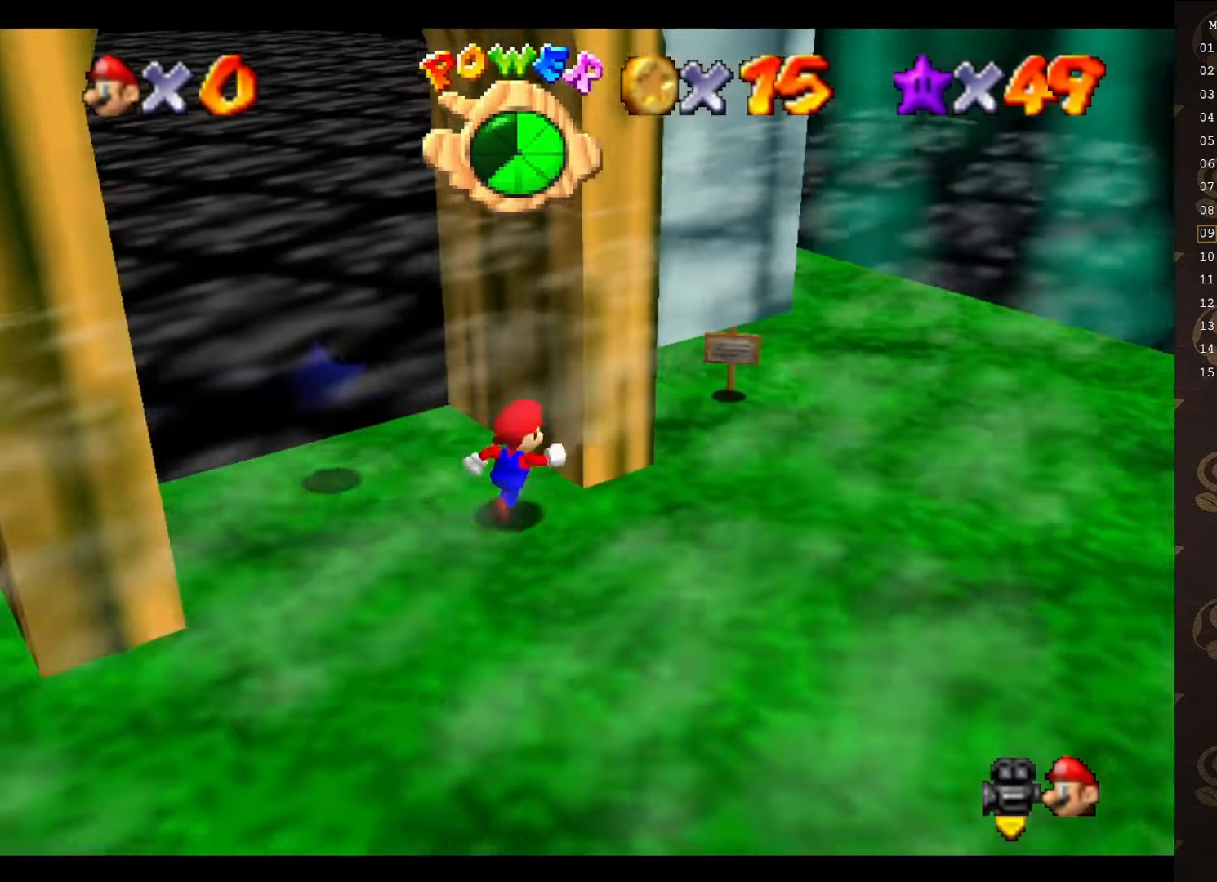
{"buttons": ["C_RIGHT"], "left_stick": "down-right", "events": [[17, "C_RIGHT", "up"], [117, "C_RIGHT", "down"], [167, "C_RIGHT", "up"], [200, "left_stick", "right"], [267, "C_RIGHT", "down"], [317, "C_RIGHT", "up"], [317, "left_stick", "down-right"], [417, "C_RIGHT", "down"]]}
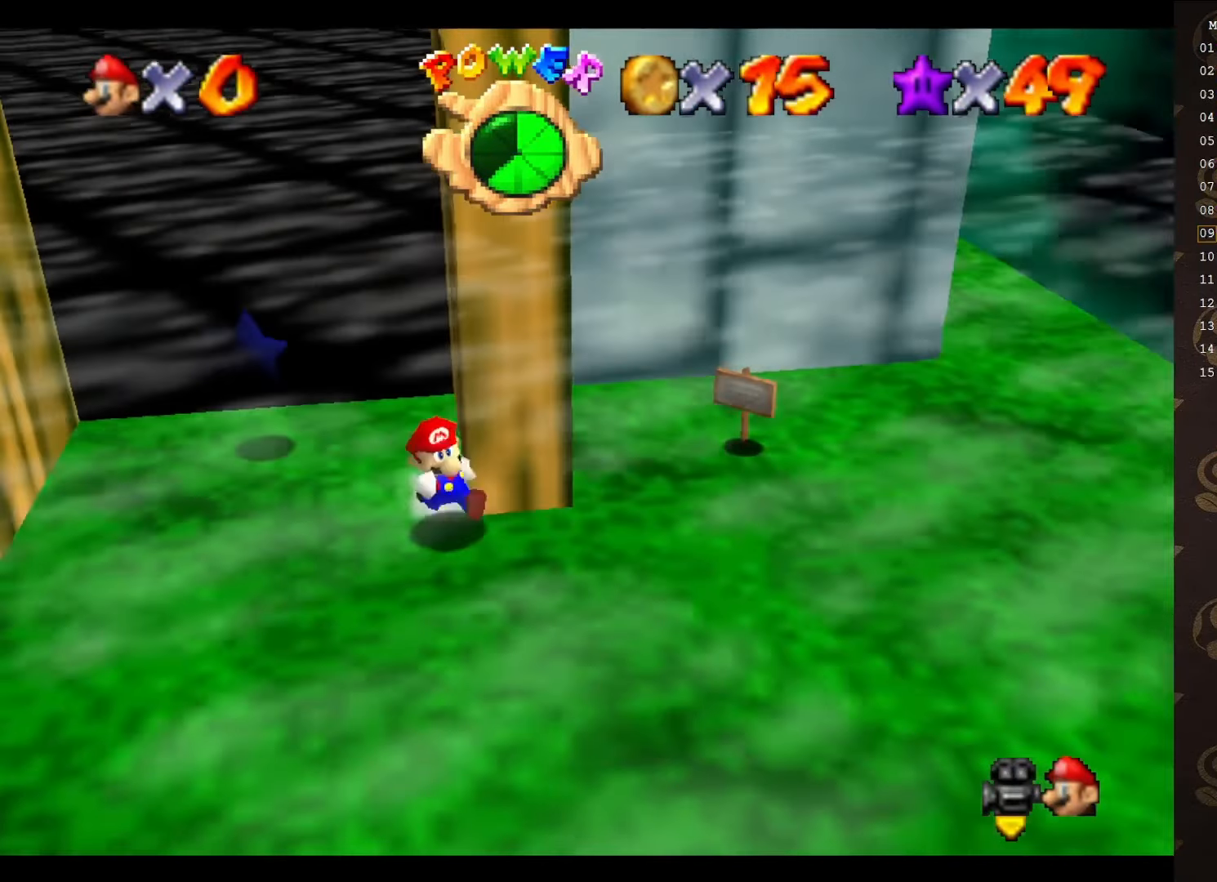
{"buttons": [], "left_stick": "left", "events": [[17, "C_RIGHT", "up"], [67, "C_RIGHT", "down"], [67, "left_stick", "down-left"], [250, "C_RIGHT", "up"], [317, "left_stick", "left"]]}
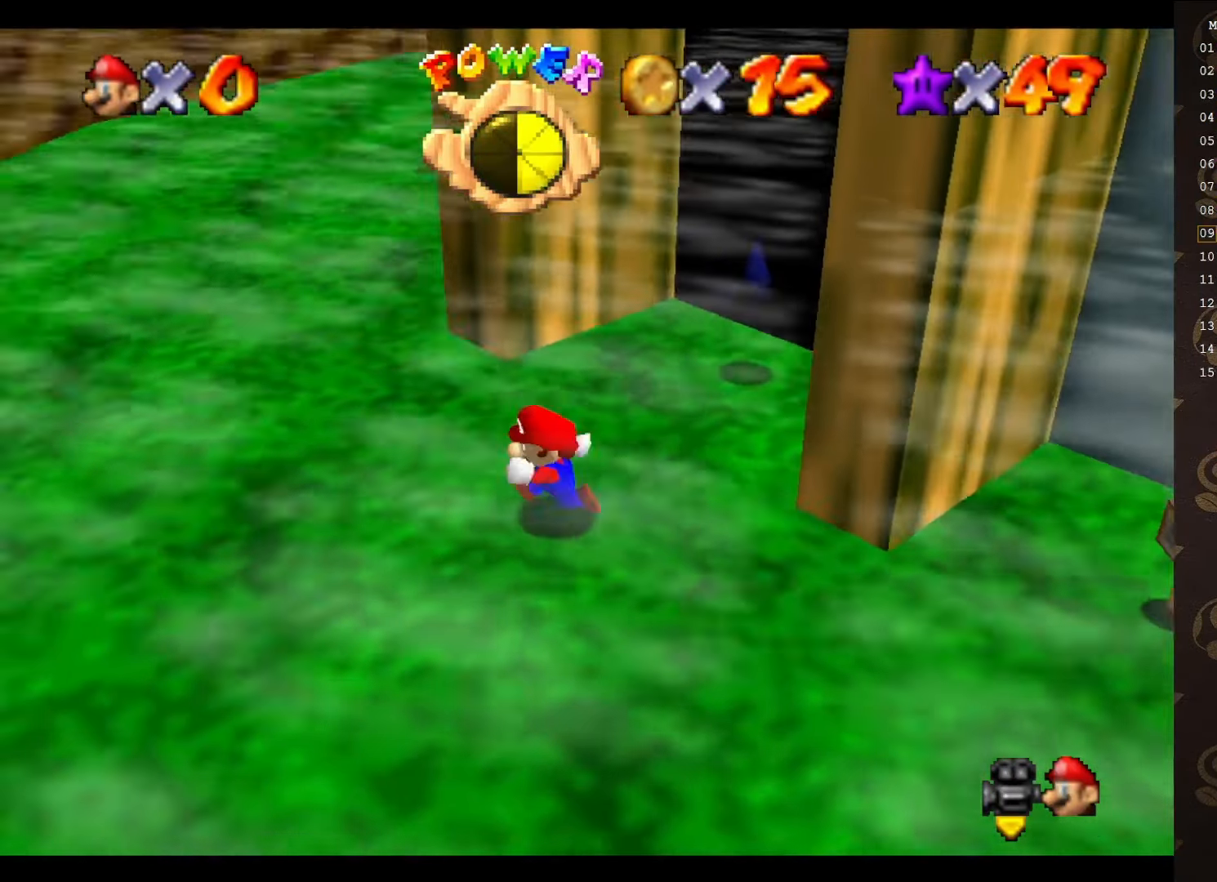
{"buttons": [], "left_stick": "left", "events": []}
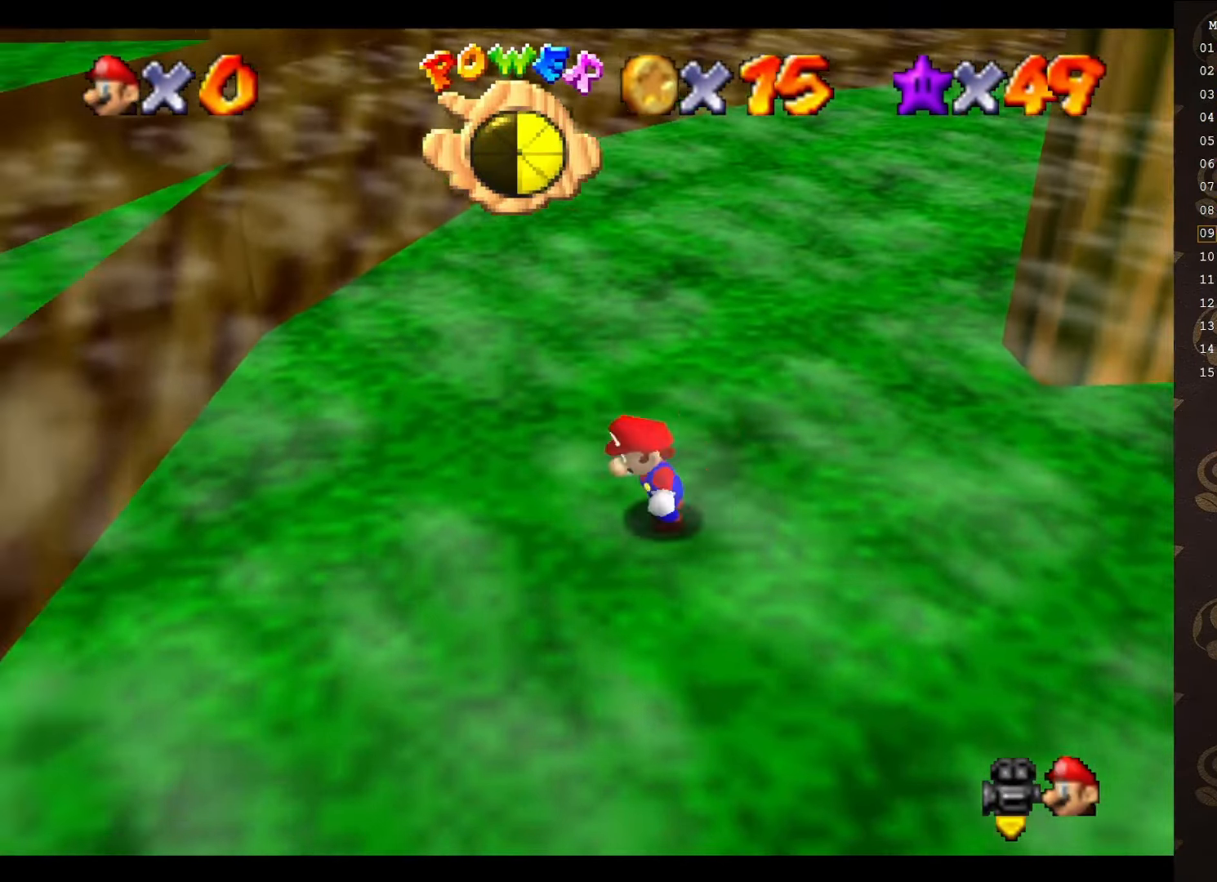
{"buttons": [], "left_stick": "left", "events": [[200, "A", "down"], [200, "B", "down"], [283, "B", "up"], [317, "A", "up"]]}
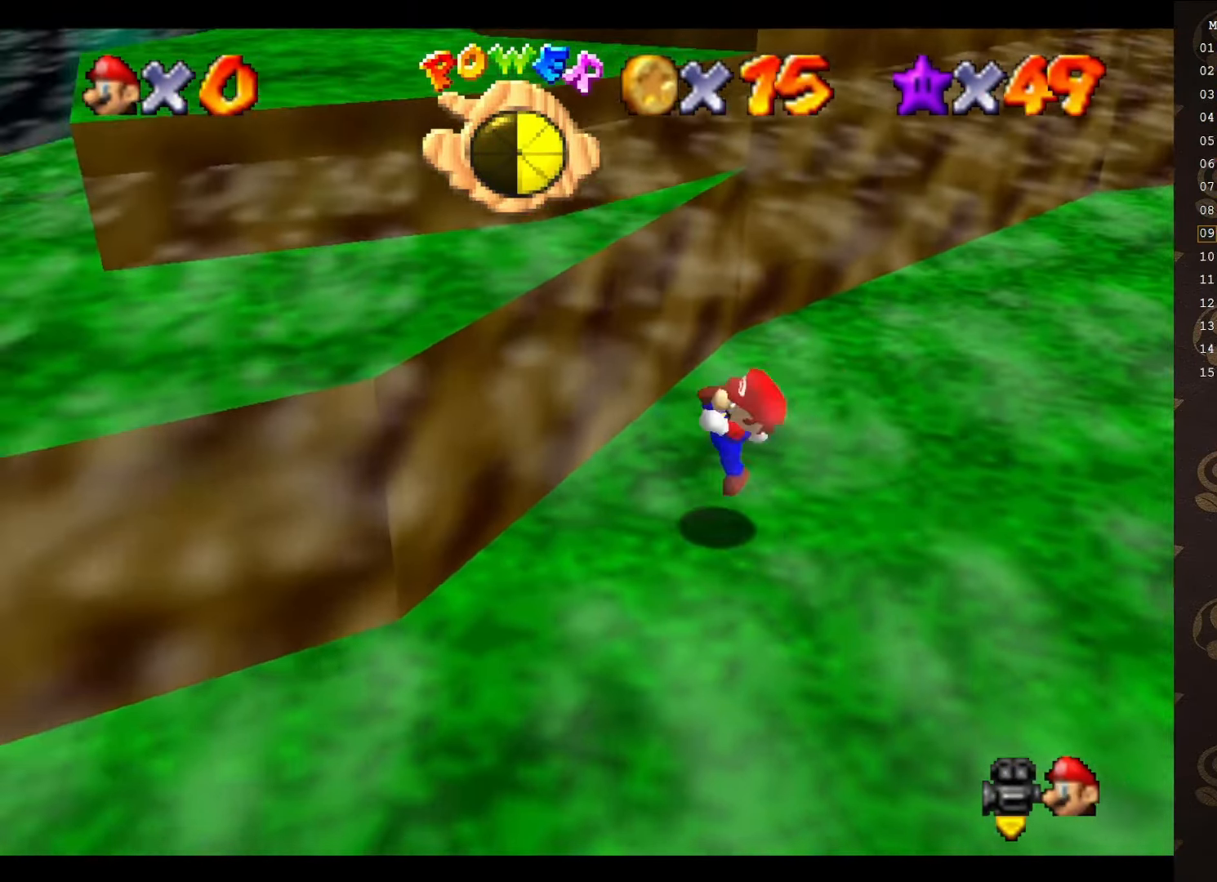
{"buttons": ["A"], "left_stick": "left", "events": [[50, "left_stick", "up-left"], [150, "A", "down"], [400, "left_stick", "left"]]}
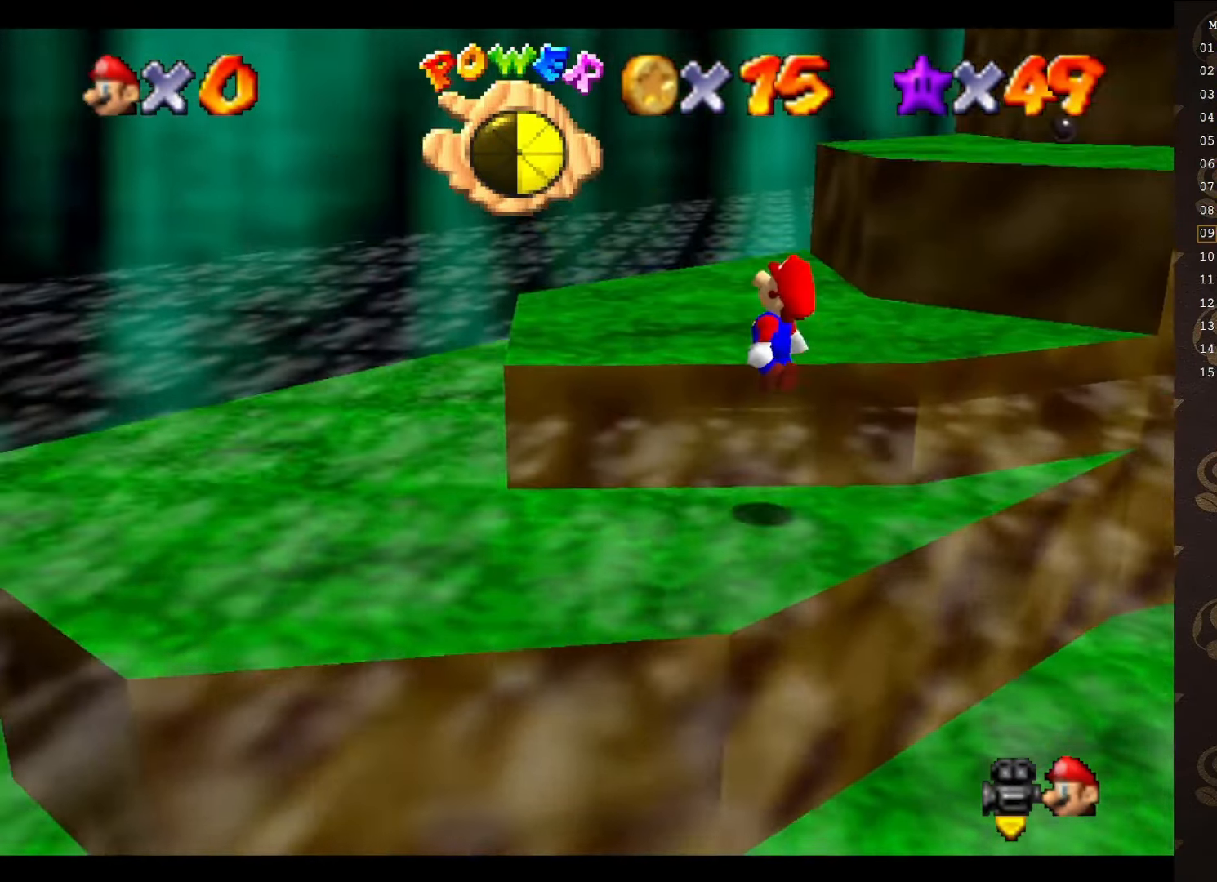
{"buttons": [], "left_stick": "center", "events": [[117, "A", "up"], [250, "C_LEFT", "down"], [333, "C_LEFT", "up"], [433, "C_LEFT", "down"], [467, "left_stick", "center"], [483, "C_LEFT", "up"]]}
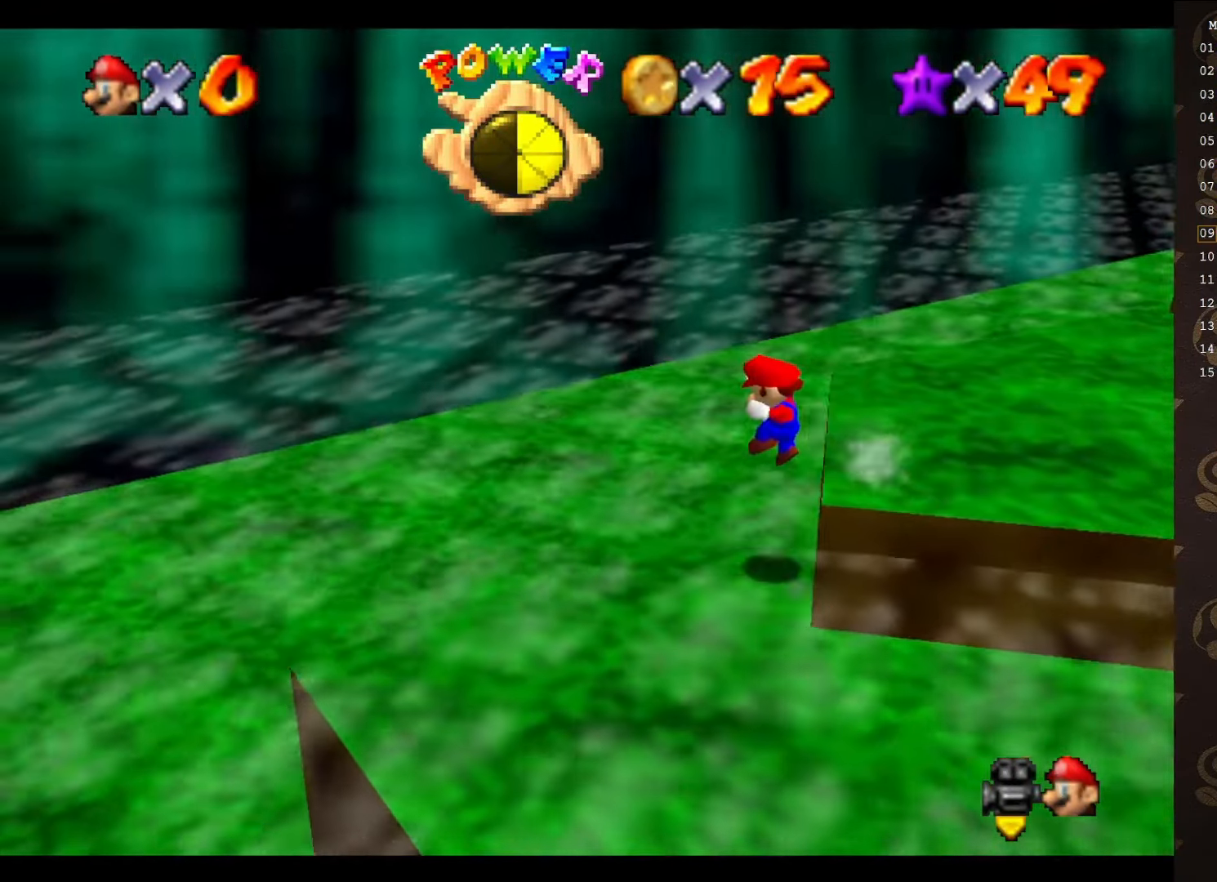
{"buttons": ["C_LEFT"], "left_stick": "center", "events": [[316, "C_LEFT", "down"], [433, "C_LEFT", "up"], [500, "C_LEFT", "down"]]}
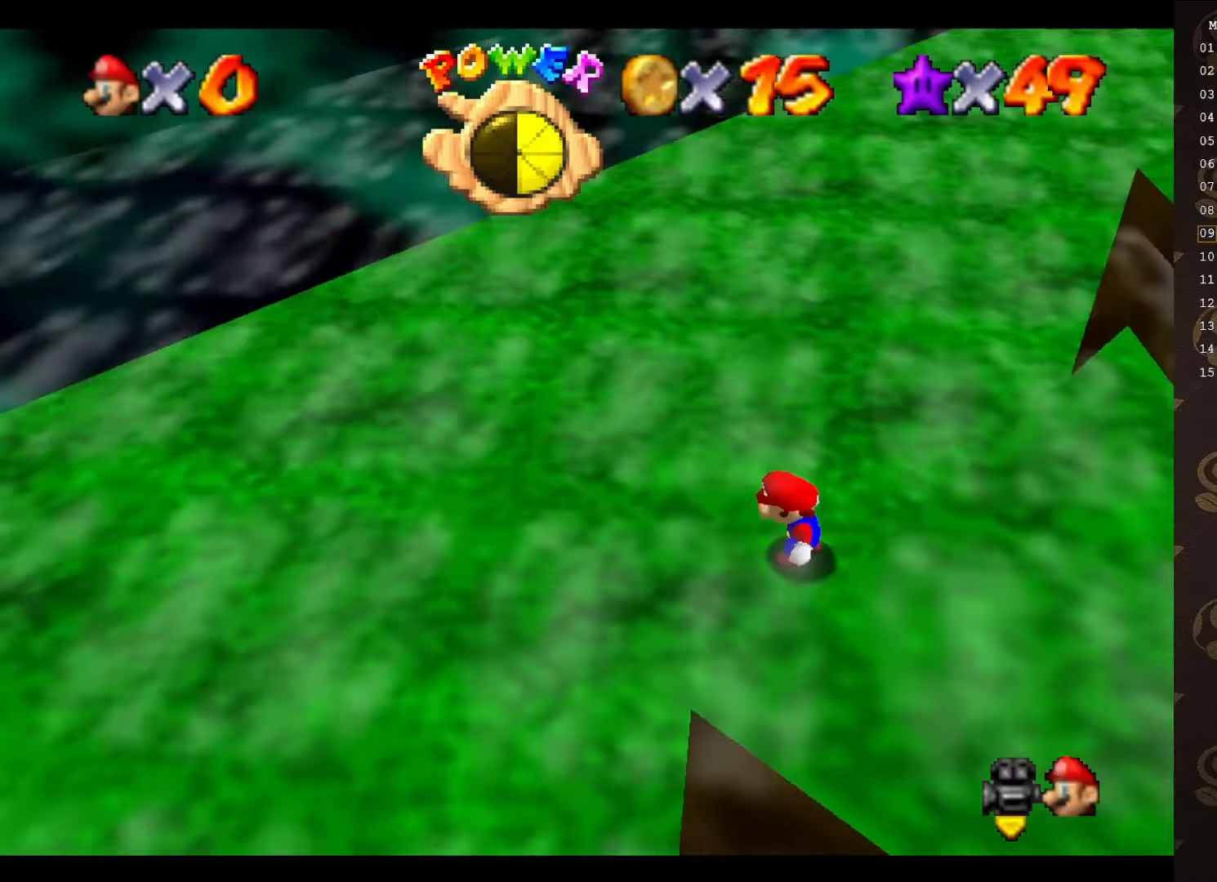
{"buttons": [], "left_stick": "up-right", "events": [[50, "left_stick", "up"], [83, "C_LEFT", "up"], [216, "left_stick", "up-right"]]}
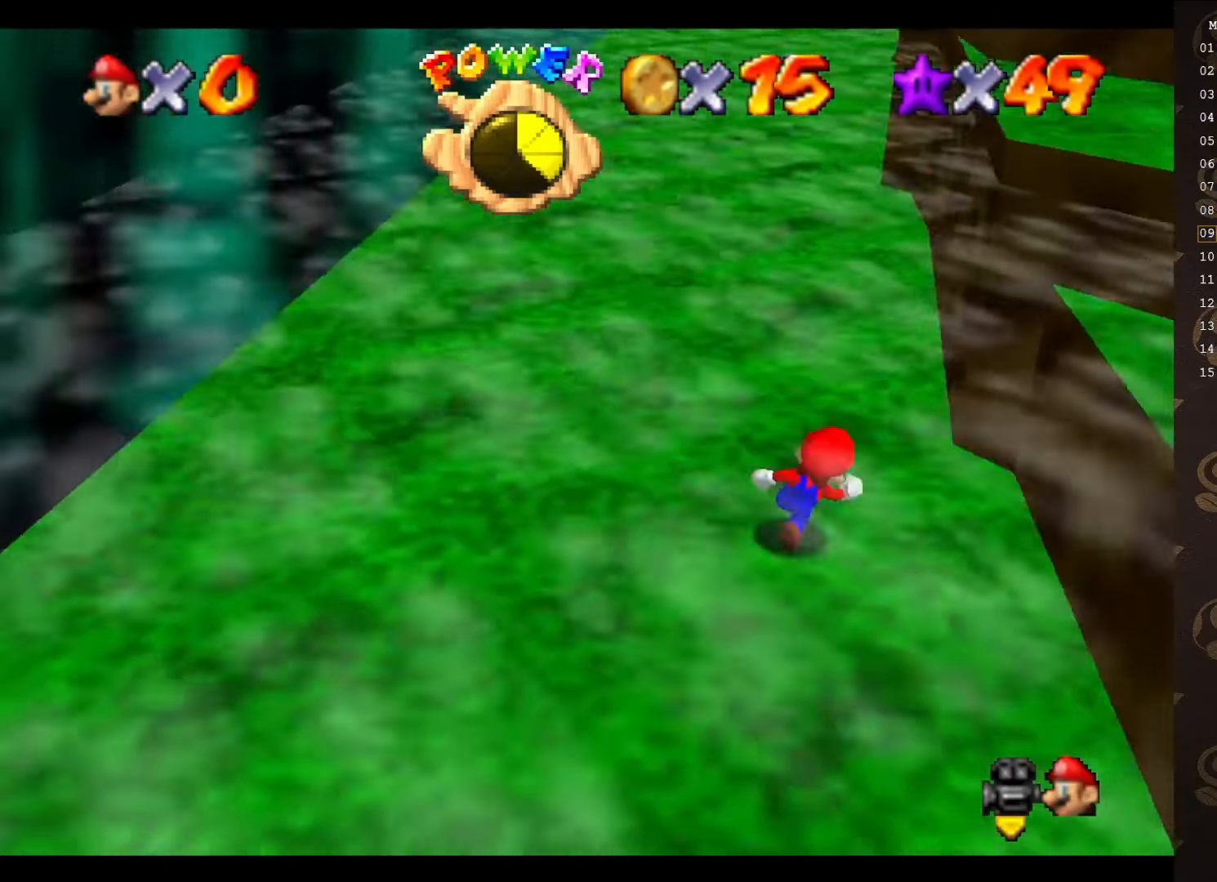
{"buttons": ["A"], "left_stick": "up", "events": [[16, "A", "down"], [16, "B", "down"], [116, "A", "up"], [116, "B", "up"], [150, "left_stick", "up"], [416, "A", "down"]]}
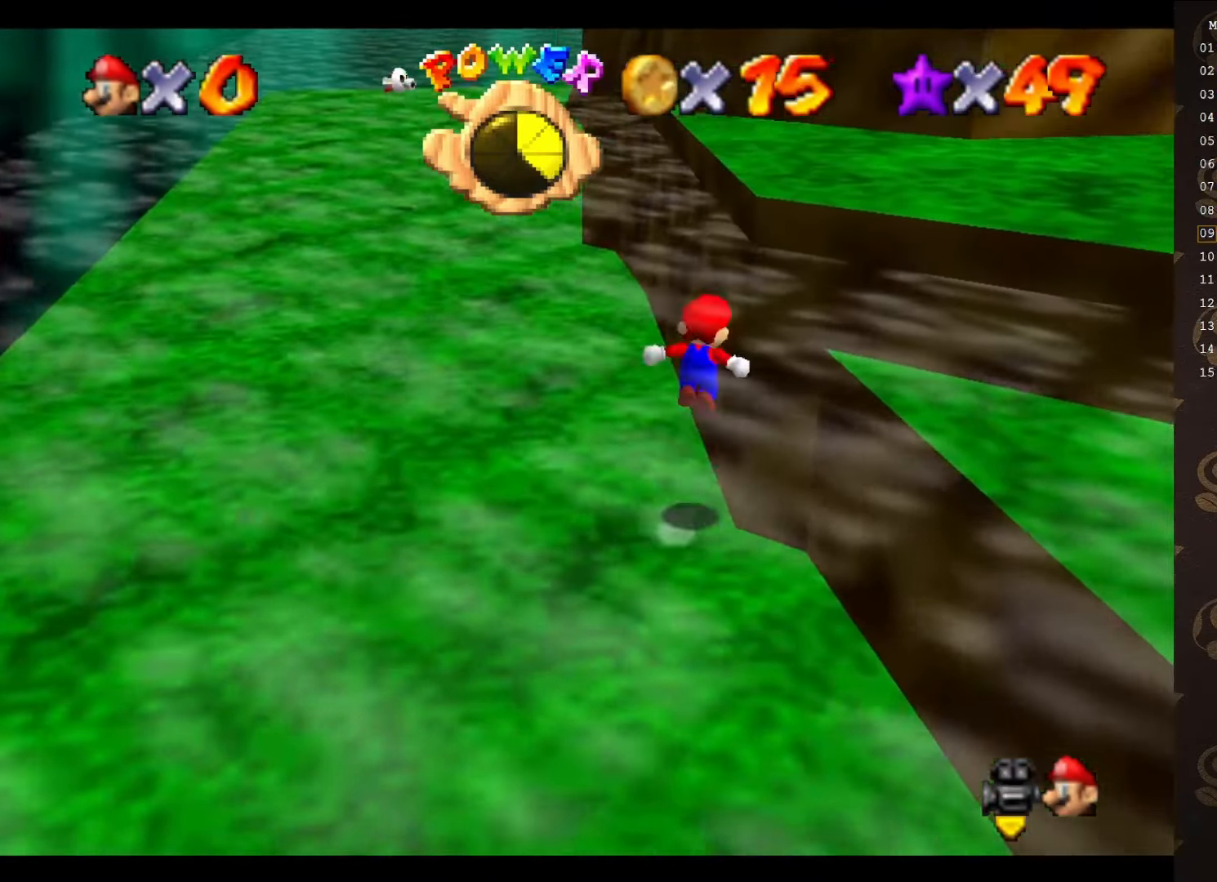
{"buttons": [], "left_stick": "up-right", "events": [[166, "left_stick", "center"], [416, "left_stick", "up-right"], [483, "A", "up"]]}
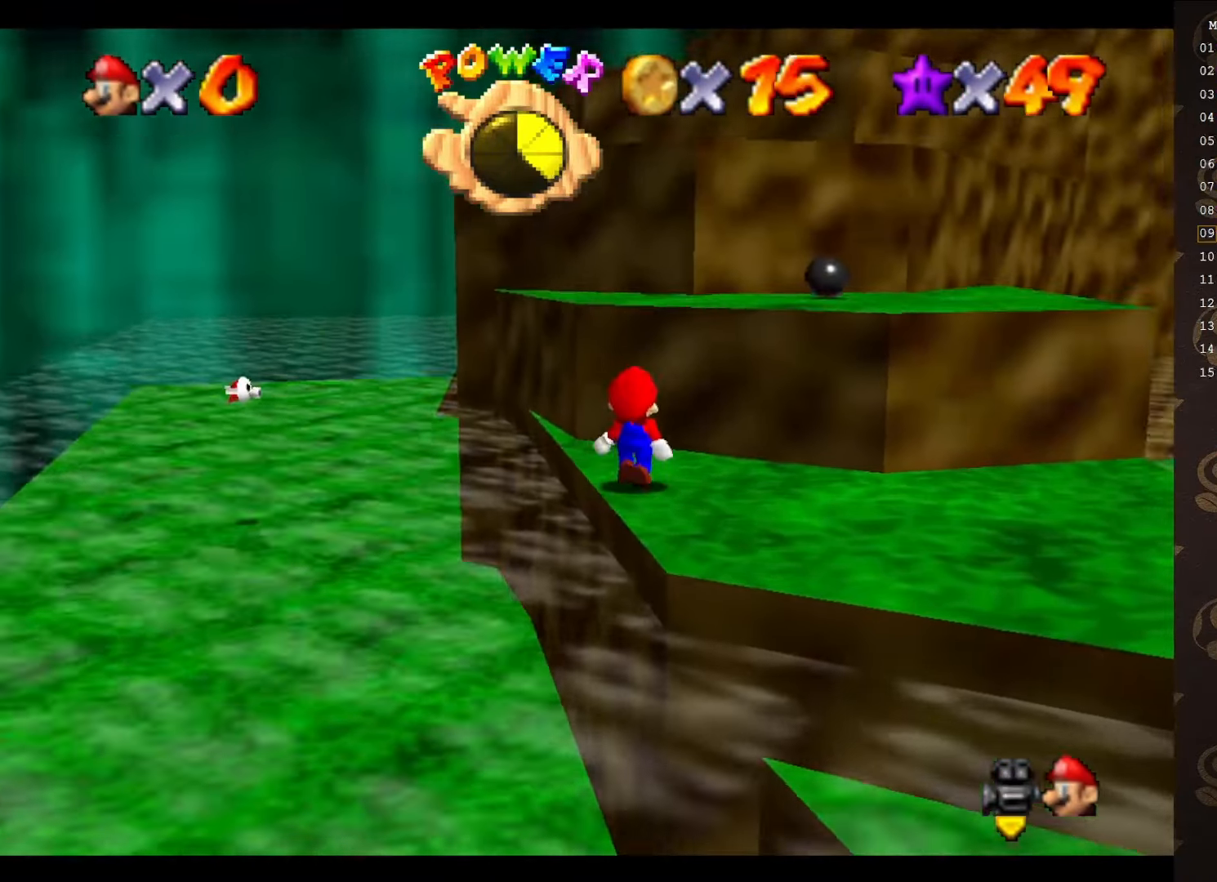
{"buttons": ["A"], "left_stick": "up", "events": [[133, "A", "down"], [216, "left_stick", "up-left"], [416, "left_stick", "up"]]}
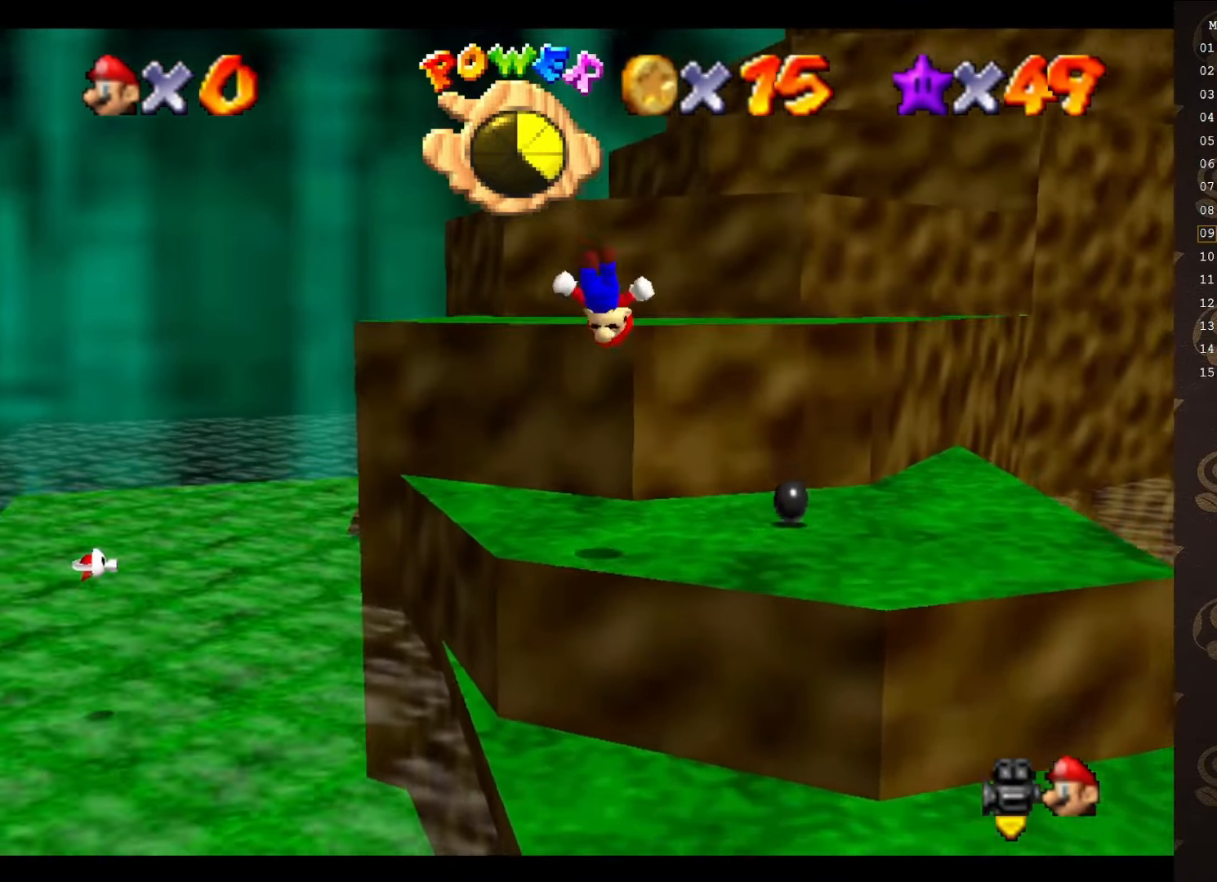
{"buttons": [], "left_stick": "left", "events": [[33, "B", "down"], [66, "A", "up"], [100, "A", "down"], [133, "B", "up"], [233, "left_stick", "up-left"], [266, "A", "up"], [283, "C_LEFT", "down"], [383, "left_stick", "left"], [416, "C_LEFT", "up"]]}
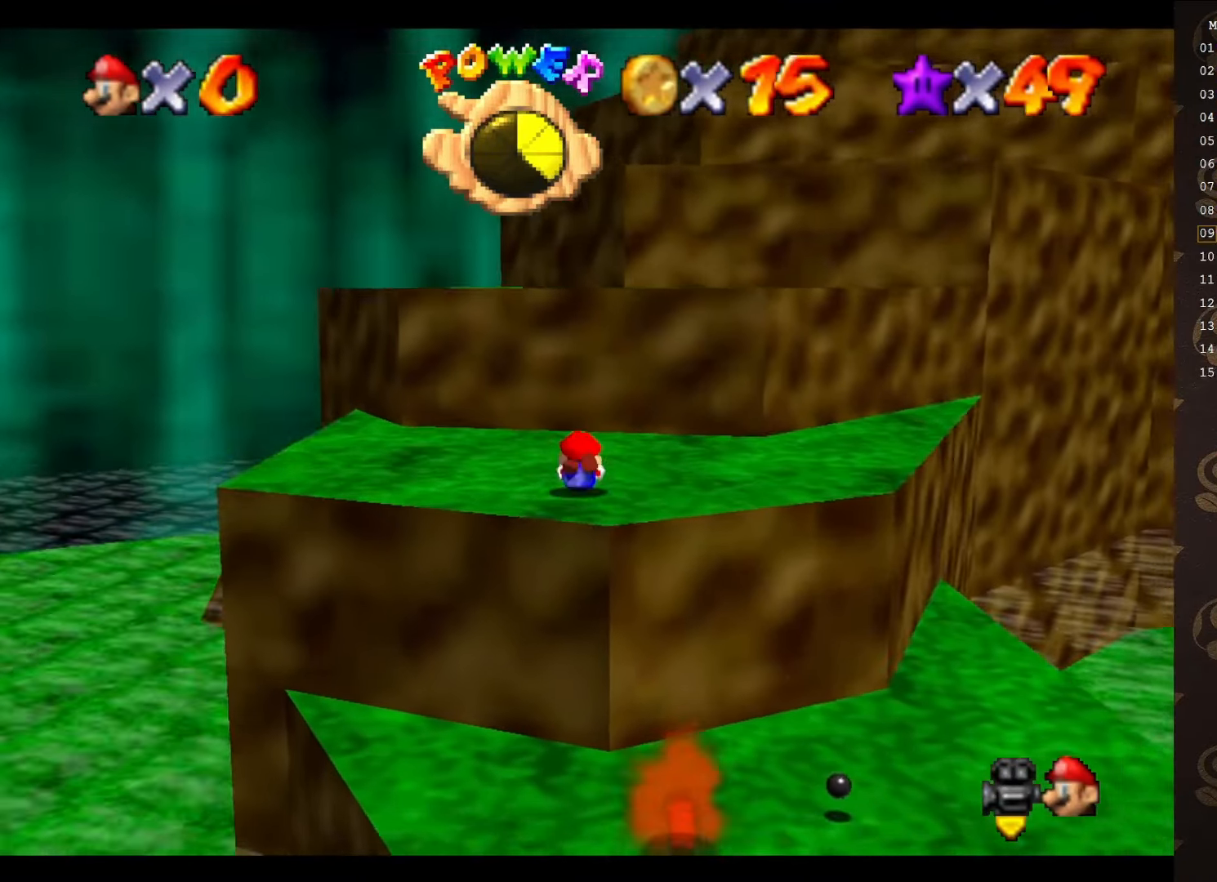
{"buttons": [], "left_stick": "left", "events": [[366, "A", "down"], [466, "A", "up"]]}
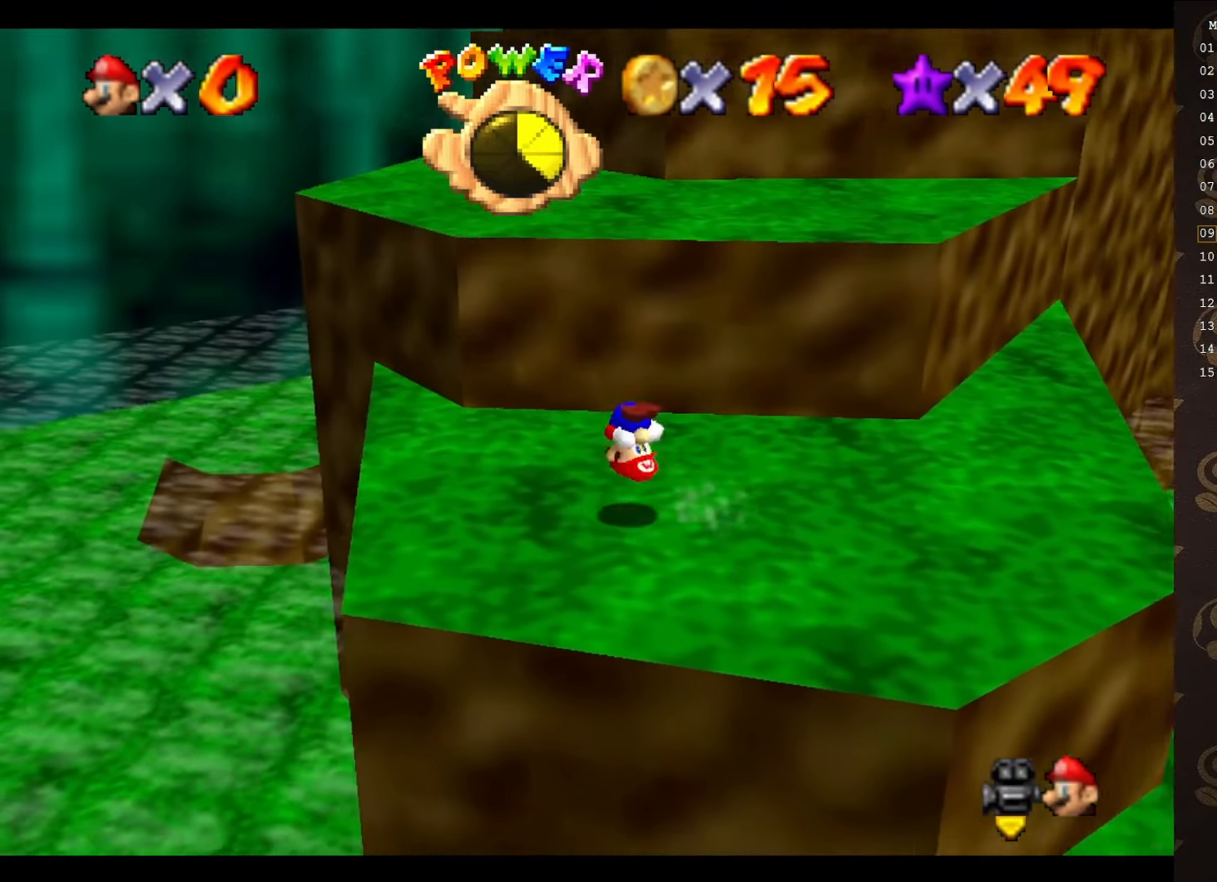
{"buttons": ["A"], "left_stick": "up-left", "events": [[150, "C_LEFT", "down"], [250, "C_LEFT", "up"], [250, "left_stick", "up-left"], [483, "A", "down"]]}
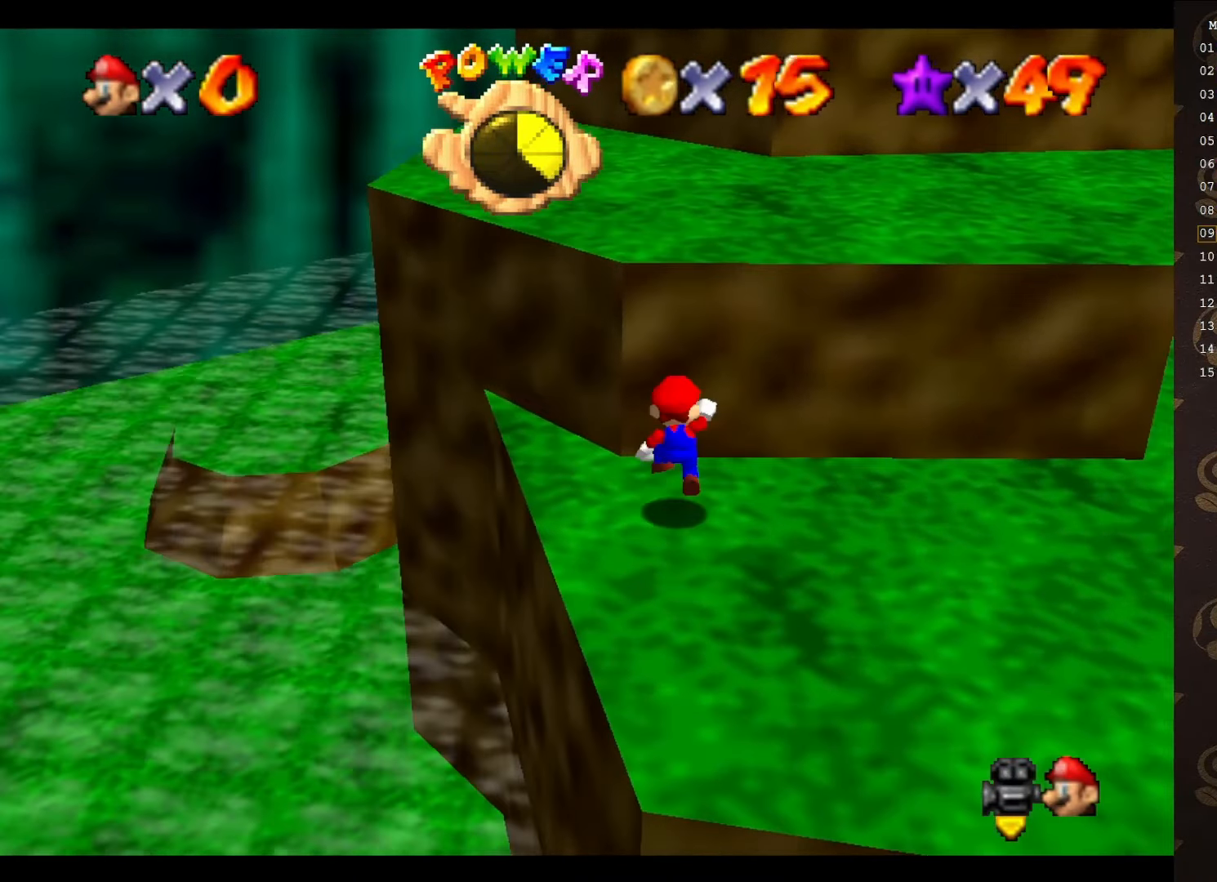
{"buttons": ["C_LEFT"], "left_stick": "up-left", "events": [[366, "A", "up"], [400, "C_LEFT", "down"]]}
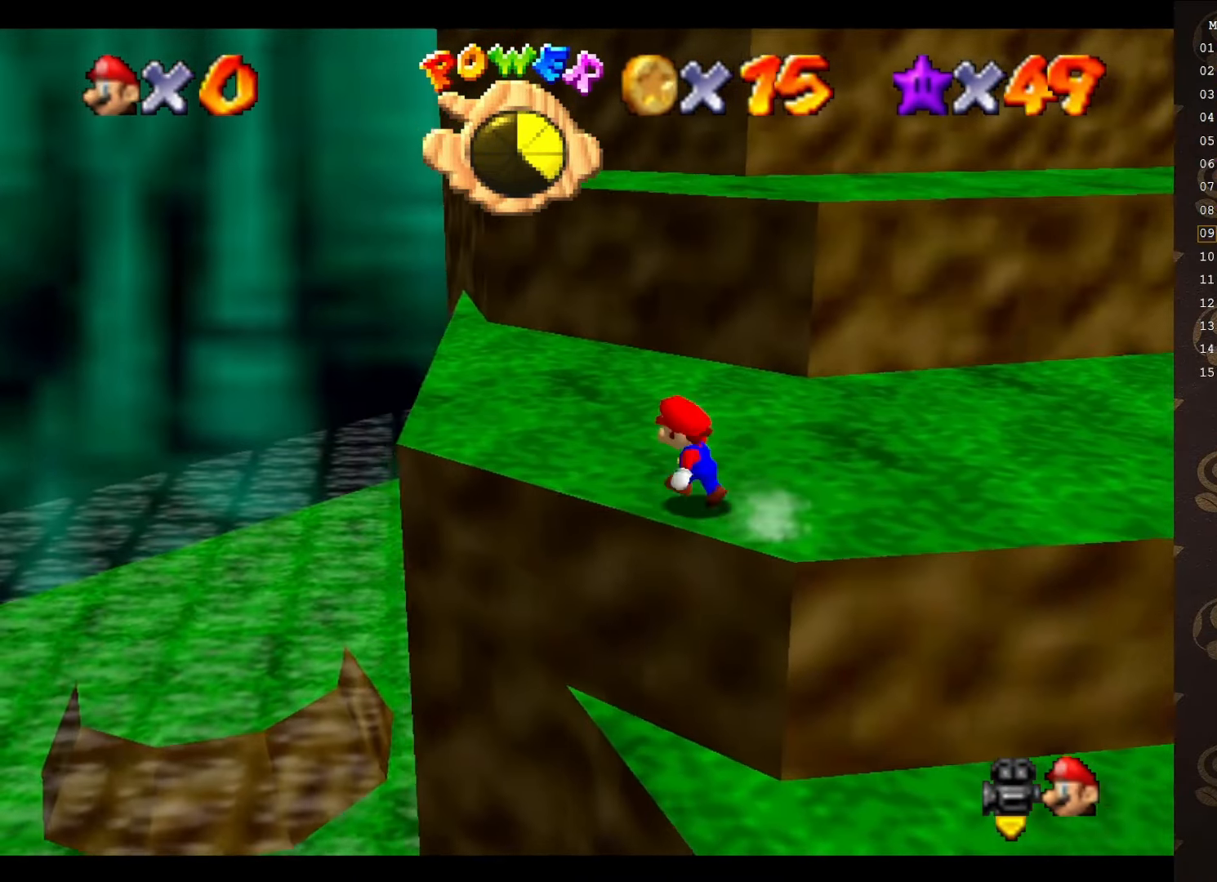
{"buttons": ["C_LEFT"], "left_stick": "up", "events": [[16, "C_LEFT", "up"], [266, "A", "down"], [266, "B", "down"], [300, "left_stick", "up"], [366, "A", "up"], [366, "B", "up"], [500, "C_LEFT", "down"]]}
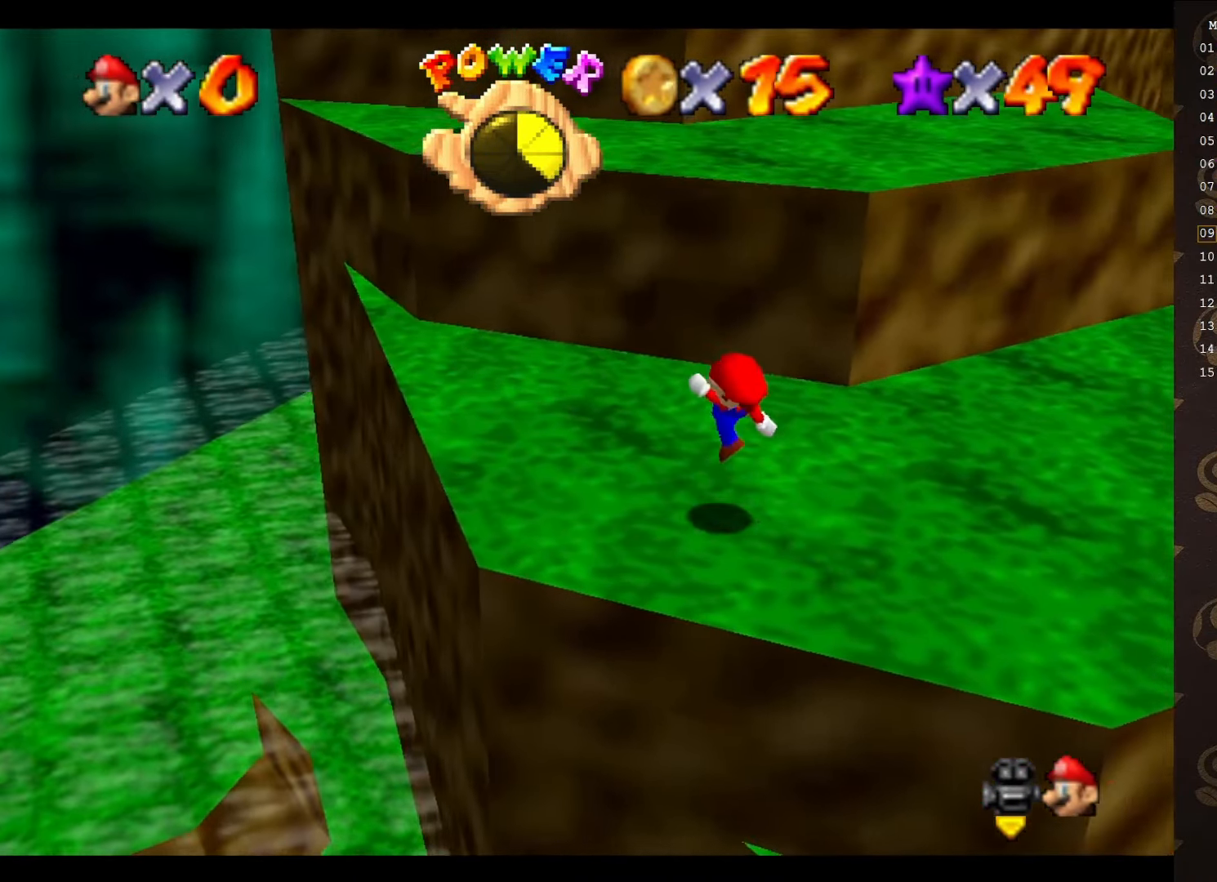
{"buttons": ["A"], "left_stick": "up", "events": [[16, "left_stick", "up-left"], [83, "C_LEFT", "up"], [250, "A", "down"], [416, "left_stick", "up"]]}
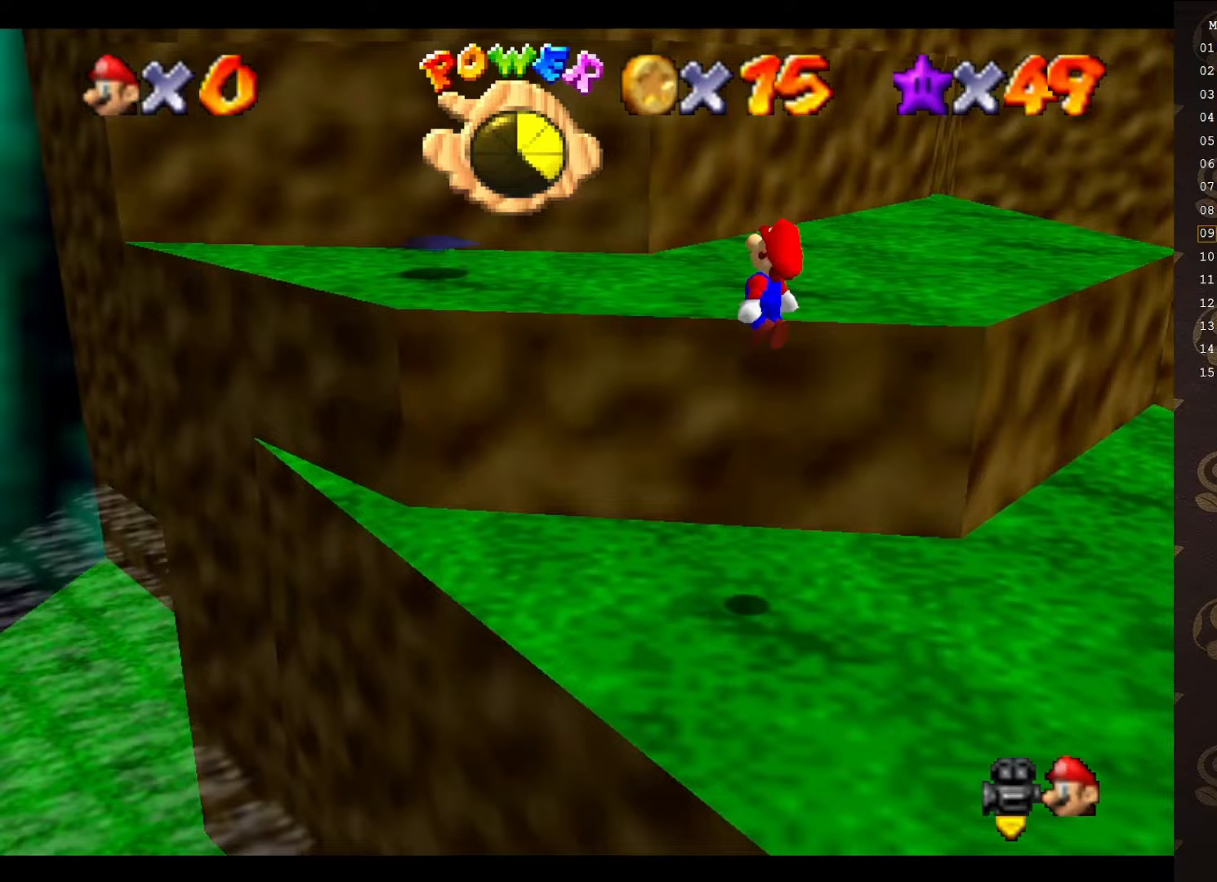
{"buttons": ["C_LEFT"], "left_stick": "up-left", "events": [[100, "left_stick", "right"], [250, "B", "down"], [250, "left_stick", "up-left"], [350, "A", "up"], [350, "B", "up"], [450, "C_LEFT", "down"]]}
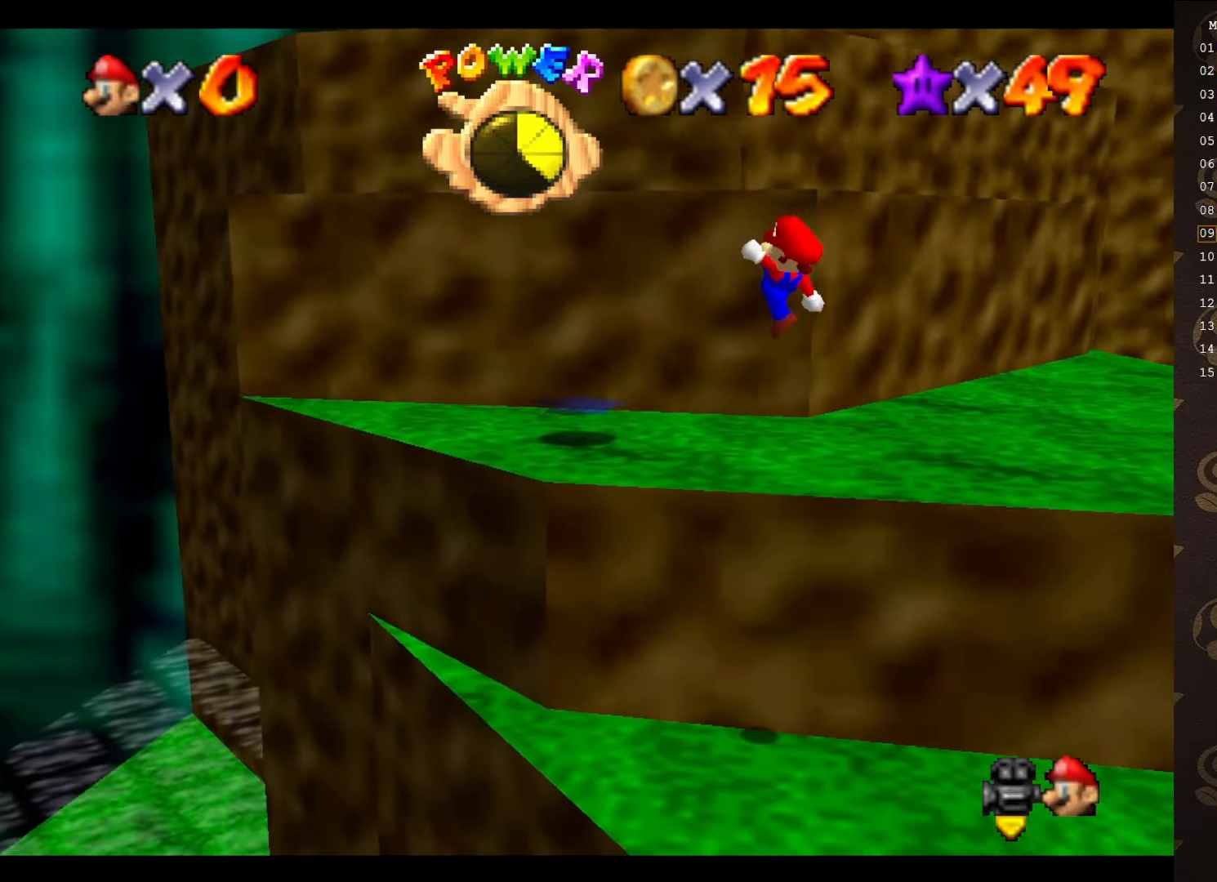
{"buttons": ["C_LEFT"], "left_stick": "center", "events": [[67, "C_LEFT", "up"], [133, "C_LEFT", "down"], [200, "C_LEFT", "up"], [317, "left_stick", "left"], [500, "C_LEFT", "down"], [500, "left_stick", "center"]]}
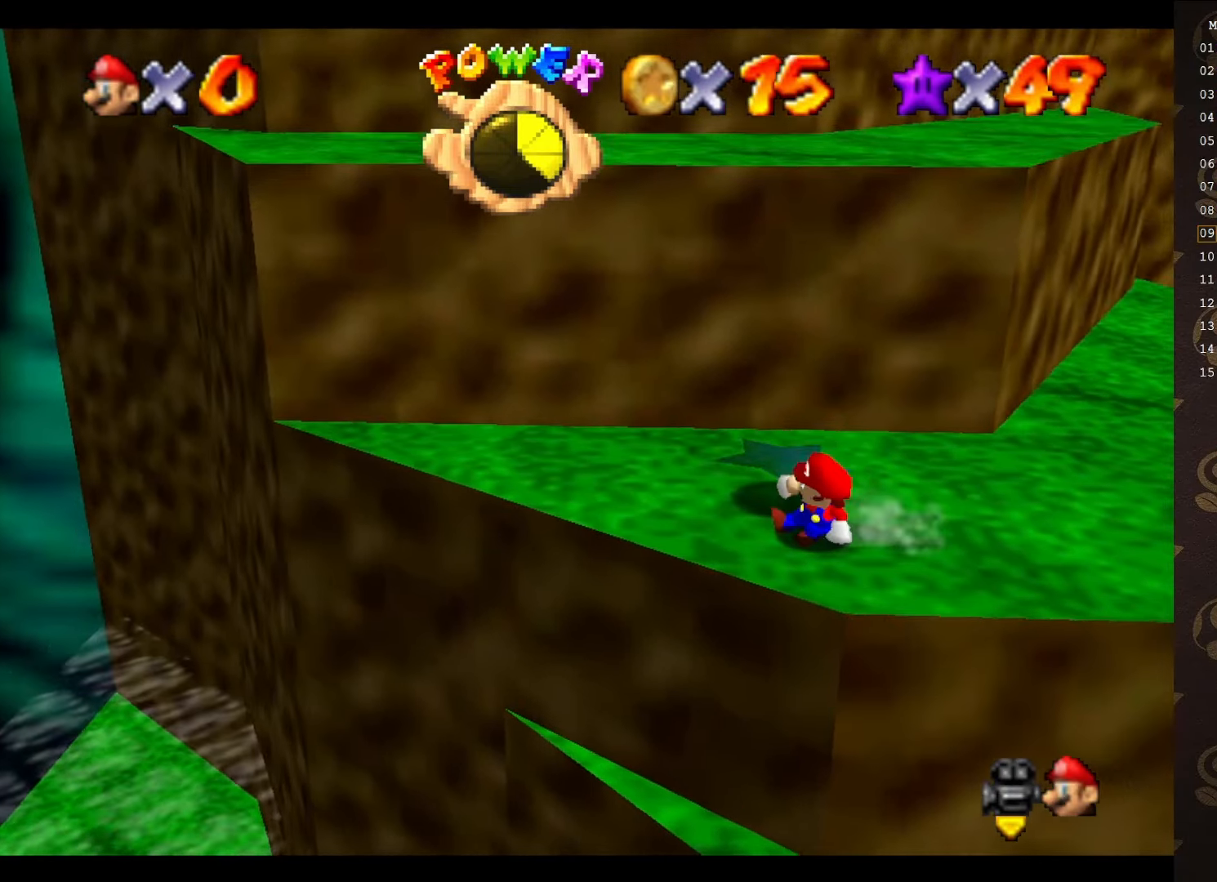
{"buttons": [], "left_stick": "up-left", "events": [[67, "C_LEFT", "up"], [317, "left_stick", "up-left"], [383, "C_RIGHT", "down"], [450, "C_RIGHT", "up"]]}
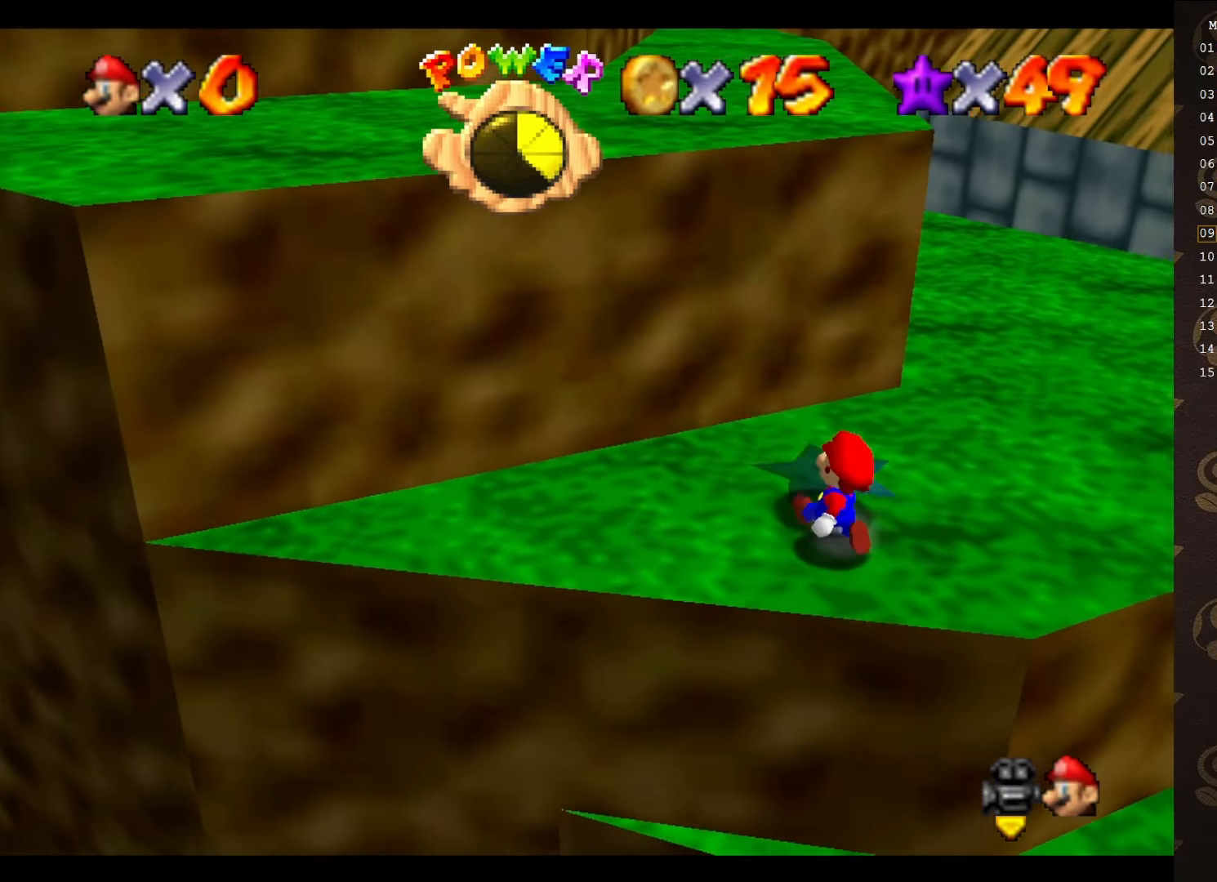
{"buttons": [], "left_stick": "down-left", "events": [[17, "C_RIGHT", "down"], [17, "left_stick", "up-right"], [133, "C_RIGHT", "up"], [300, "left_stick", "down-right"], [350, "left_stick", "down-left"]]}
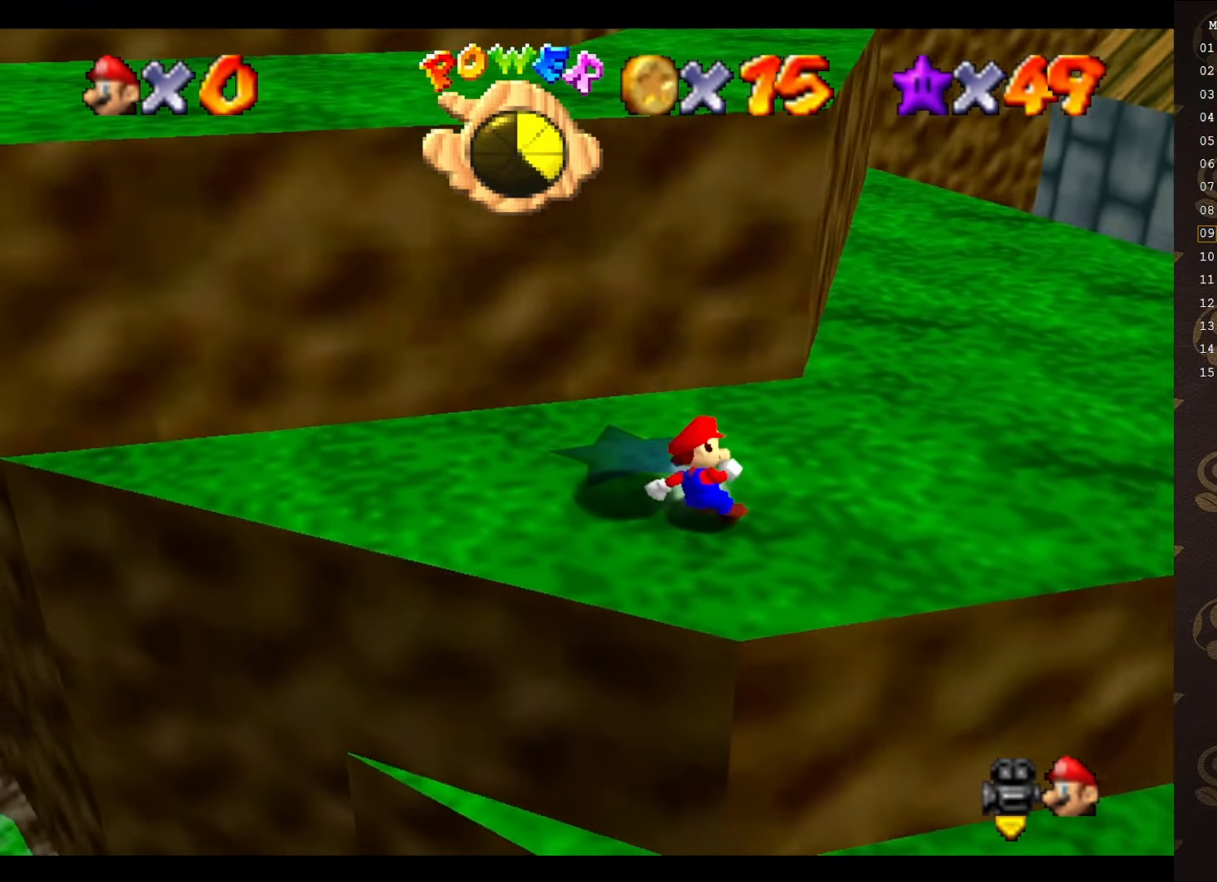
{"buttons": ["C_LEFT"], "left_stick": "up-left", "events": [[17, "left_stick", "up-left"], [67, "A", "down"], [167, "A", "up"], [283, "C_RIGHT", "down"], [350, "C_RIGHT", "up"], [500, "C_LEFT", "down"]]}
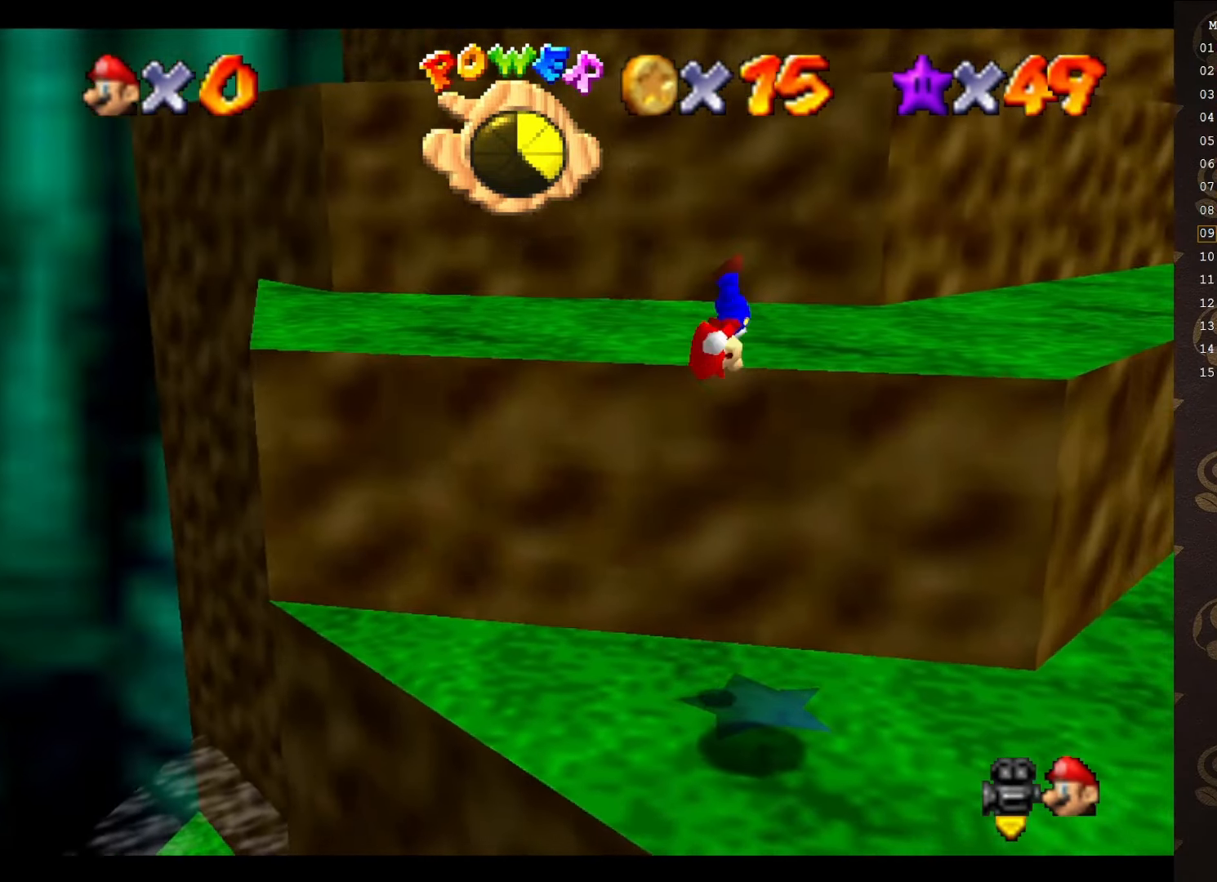
{"buttons": ["A", "B"], "left_stick": "up-left", "events": [[67, "C_LEFT", "up"], [133, "C_LEFT", "down"], [233, "C_LEFT", "up"], [483, "A", "down"], [483, "B", "down"]]}